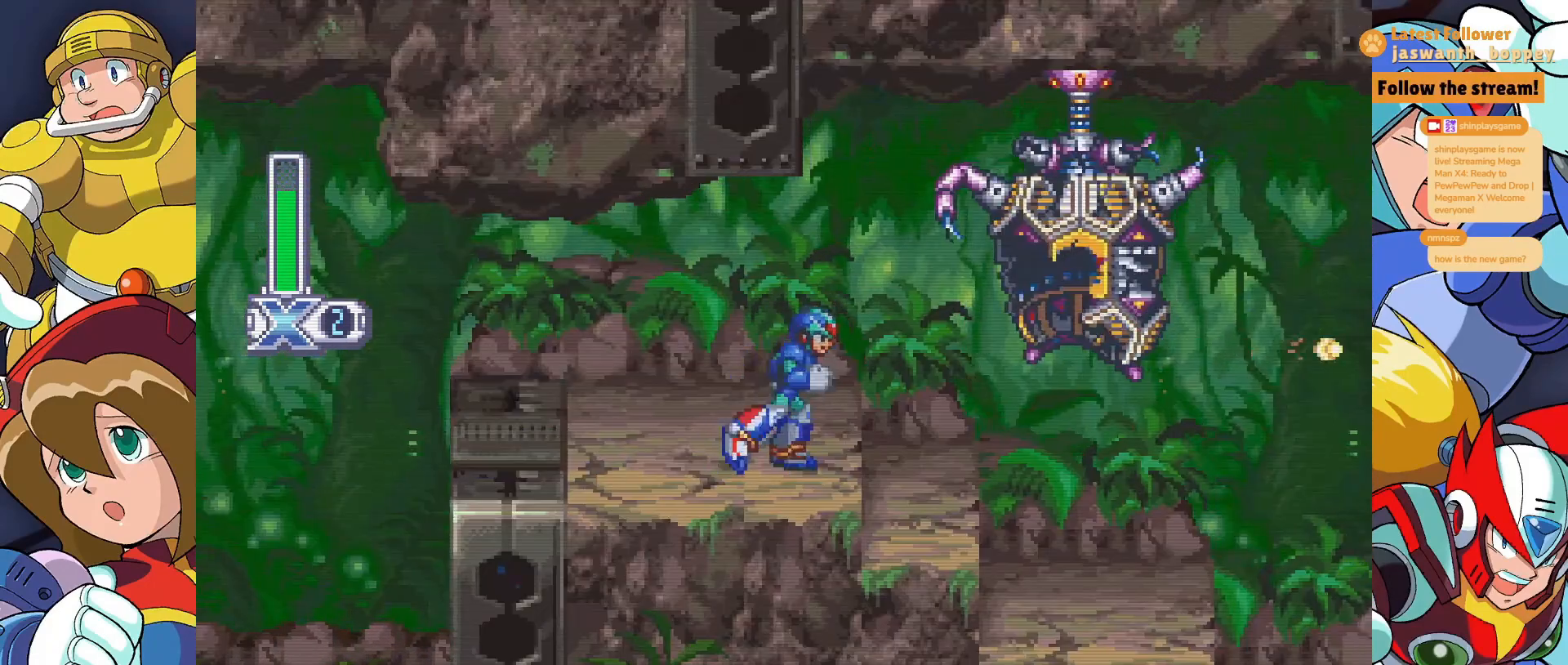
Gameplay with keyboard; each line is a JSON object with the keys held at the frame after it. "events" lists presses ("down") and releases ("up") of "a", "alt", "c", "d", "s", "shift", "x" and "z" between this image and that frame as [ms after this image, input, new state], when the widget could be followed in between. No other keys are recorded. Mouse input is not recorded.
{"keys": ["x"], "events": []}
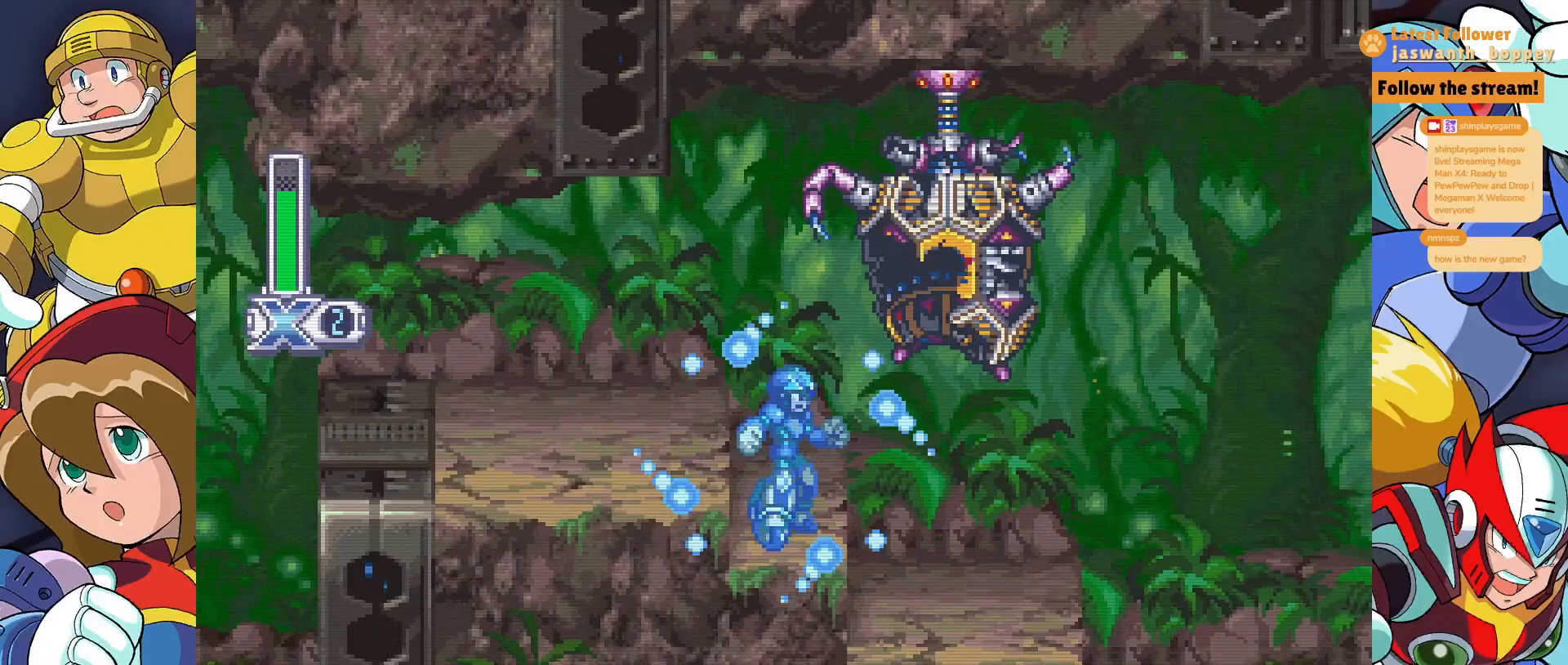
{"keys": ["x"], "events": []}
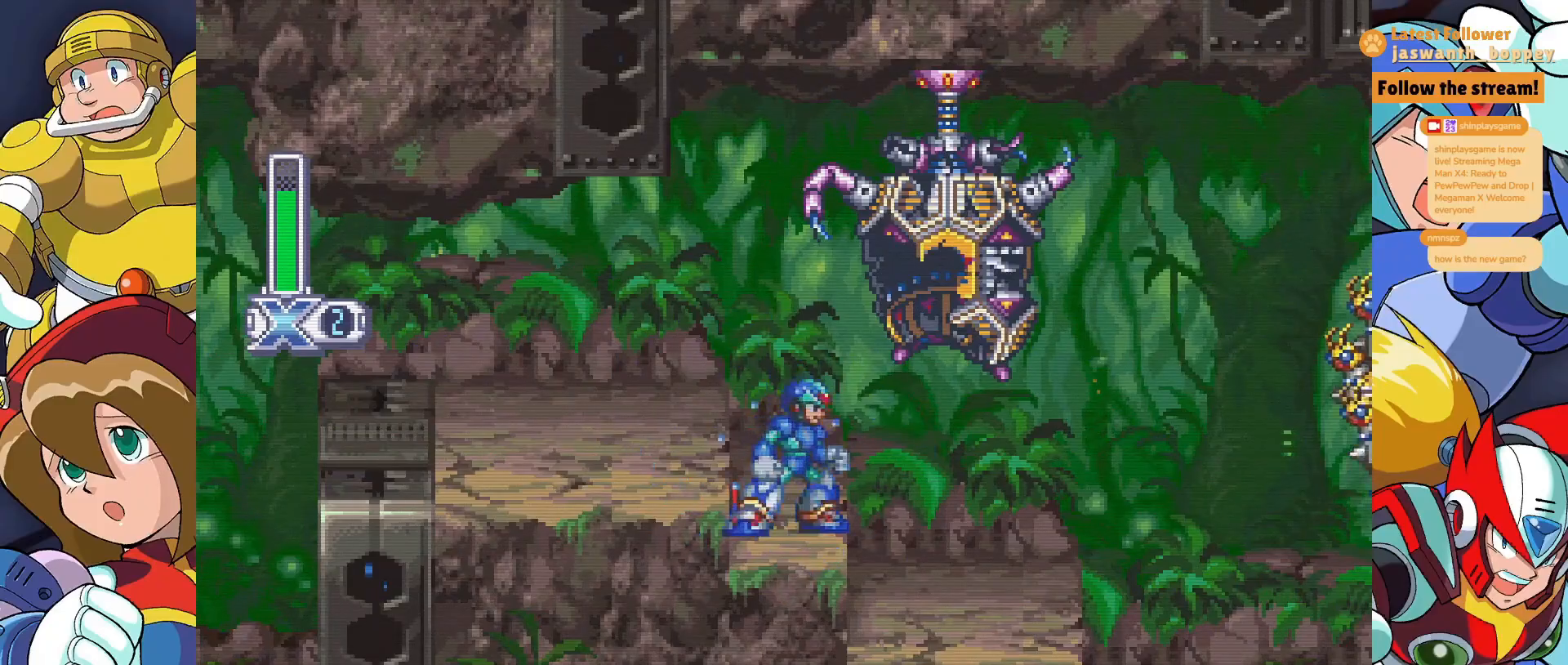
{"keys": ["x"], "events": []}
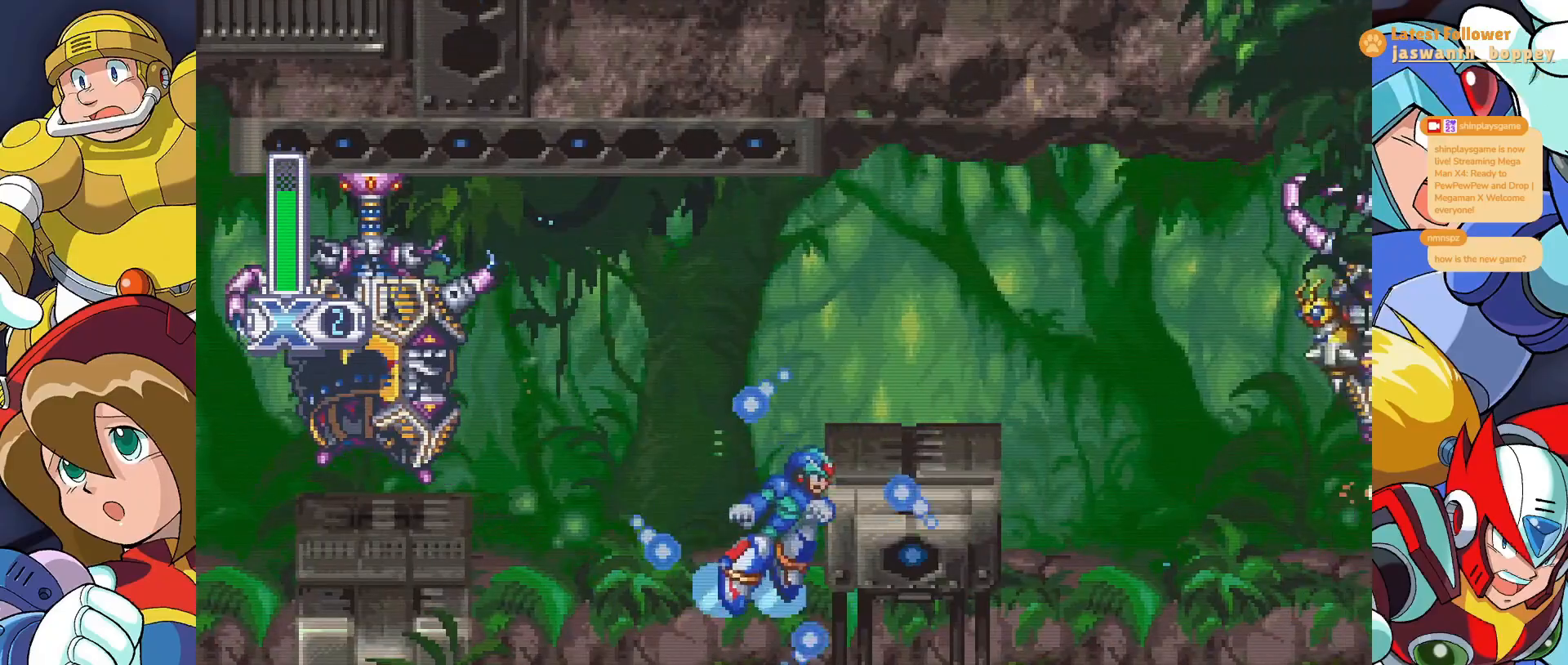
{"keys": ["x"], "events": [[167, "z", "down"], [300, "z", "up"]]}
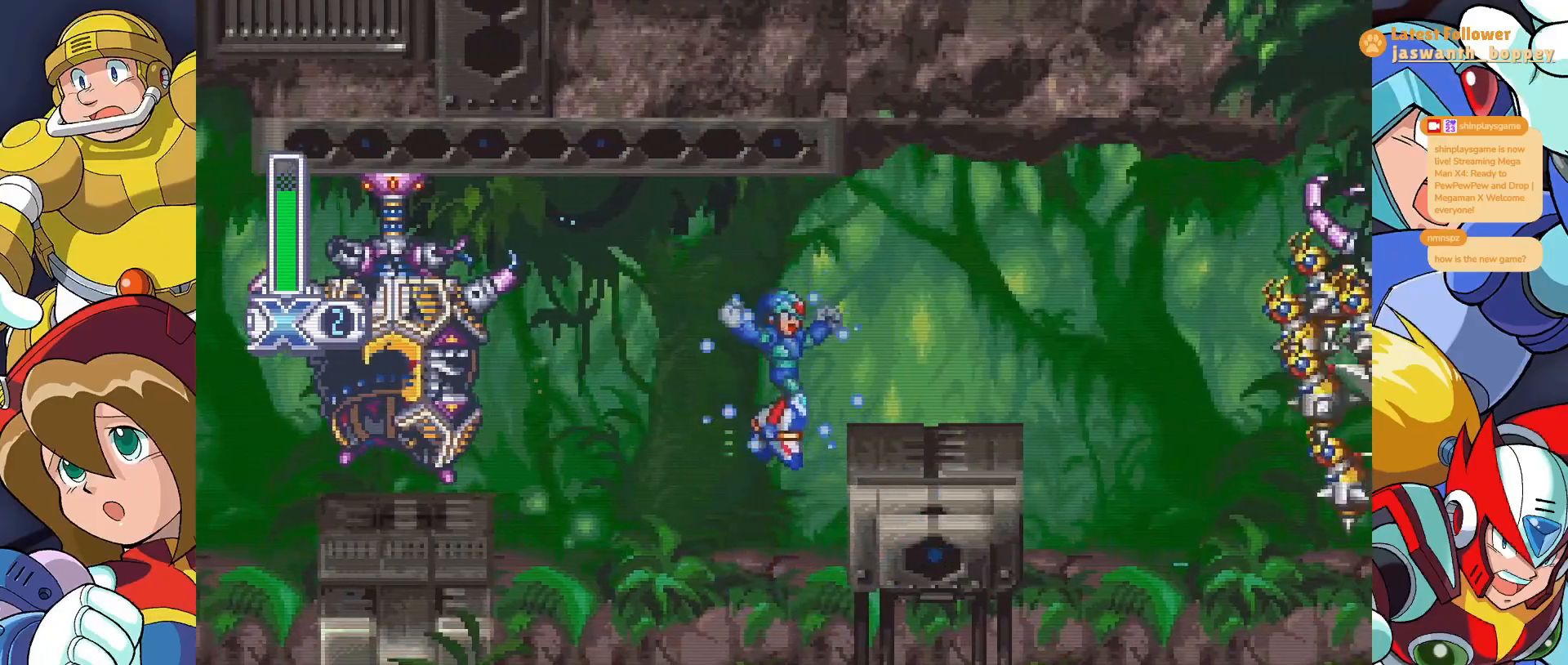
{"keys": [], "events": [[433, "x", "up"]]}
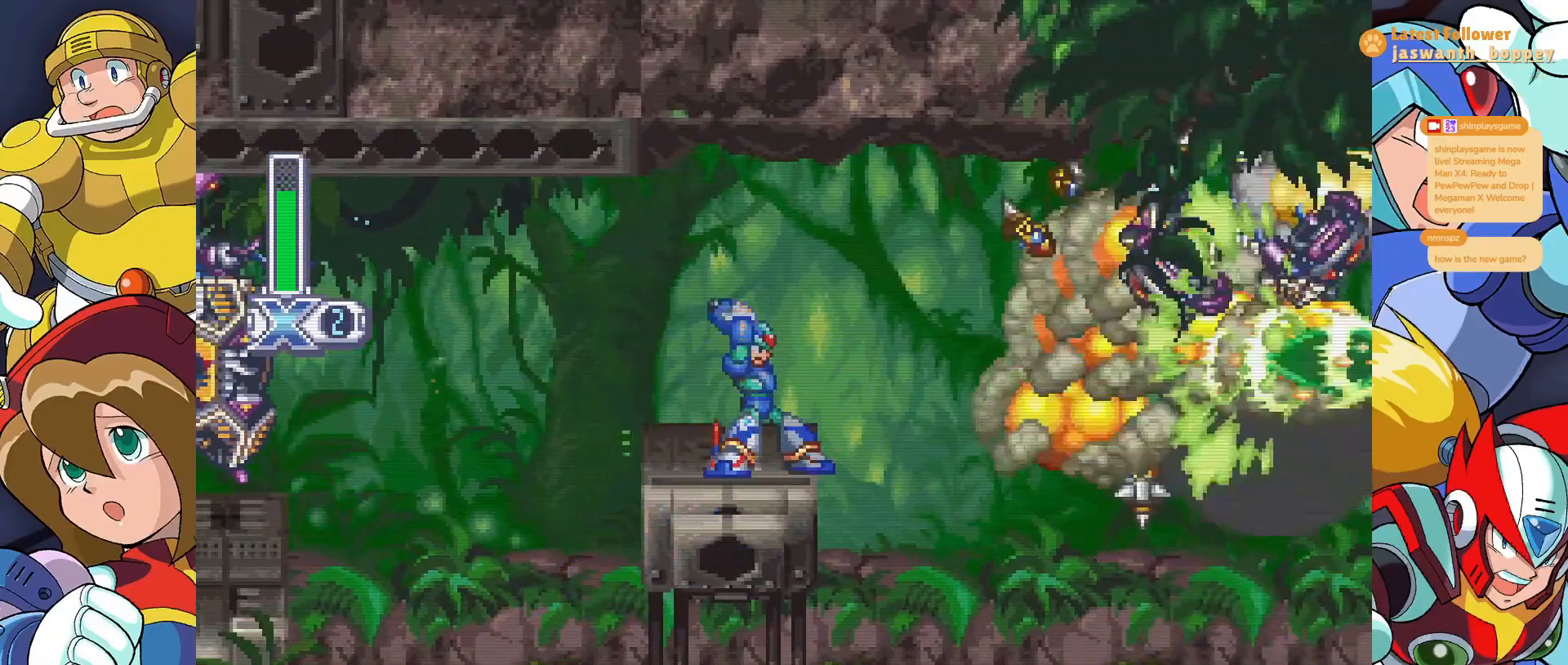
{"keys": ["z"], "events": [[467, "z", "down"]]}
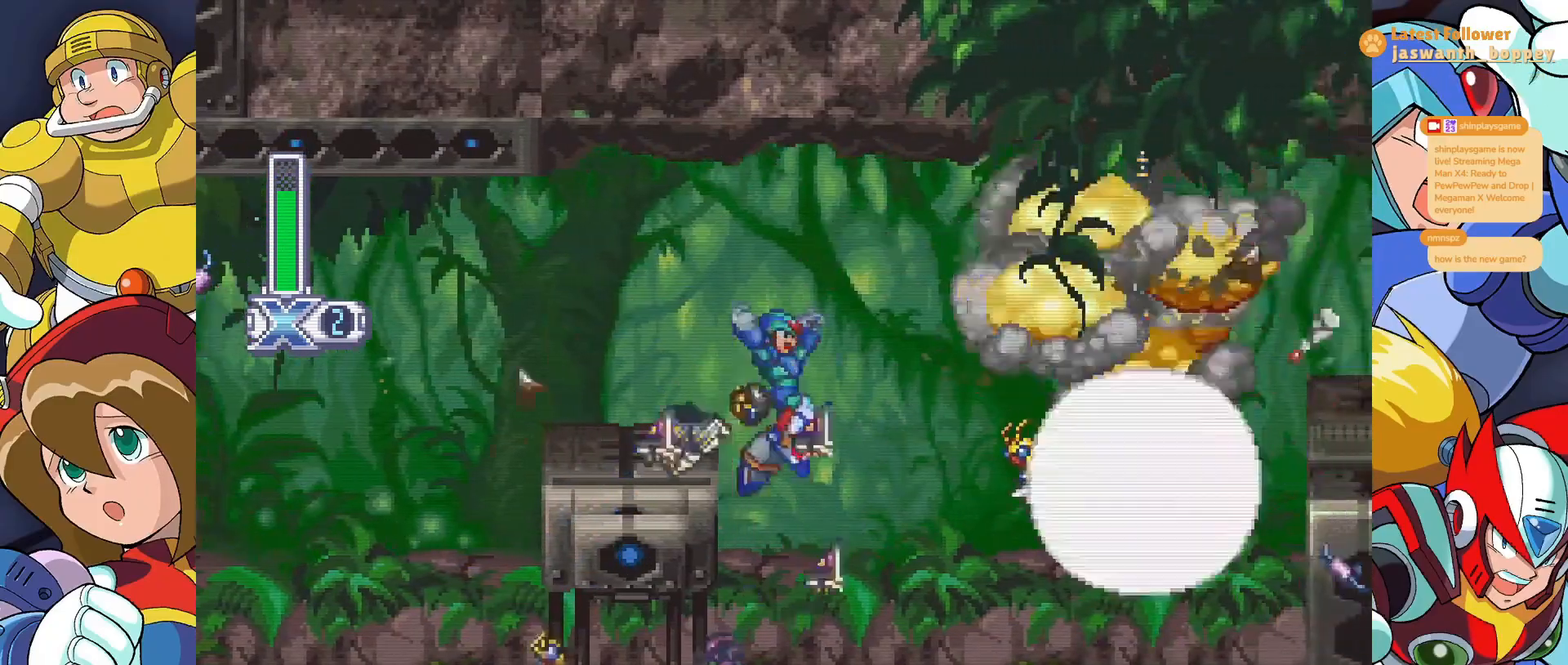
{"keys": [], "events": [[100, "z", "up"], [200, "z", "down"], [267, "z", "up"]]}
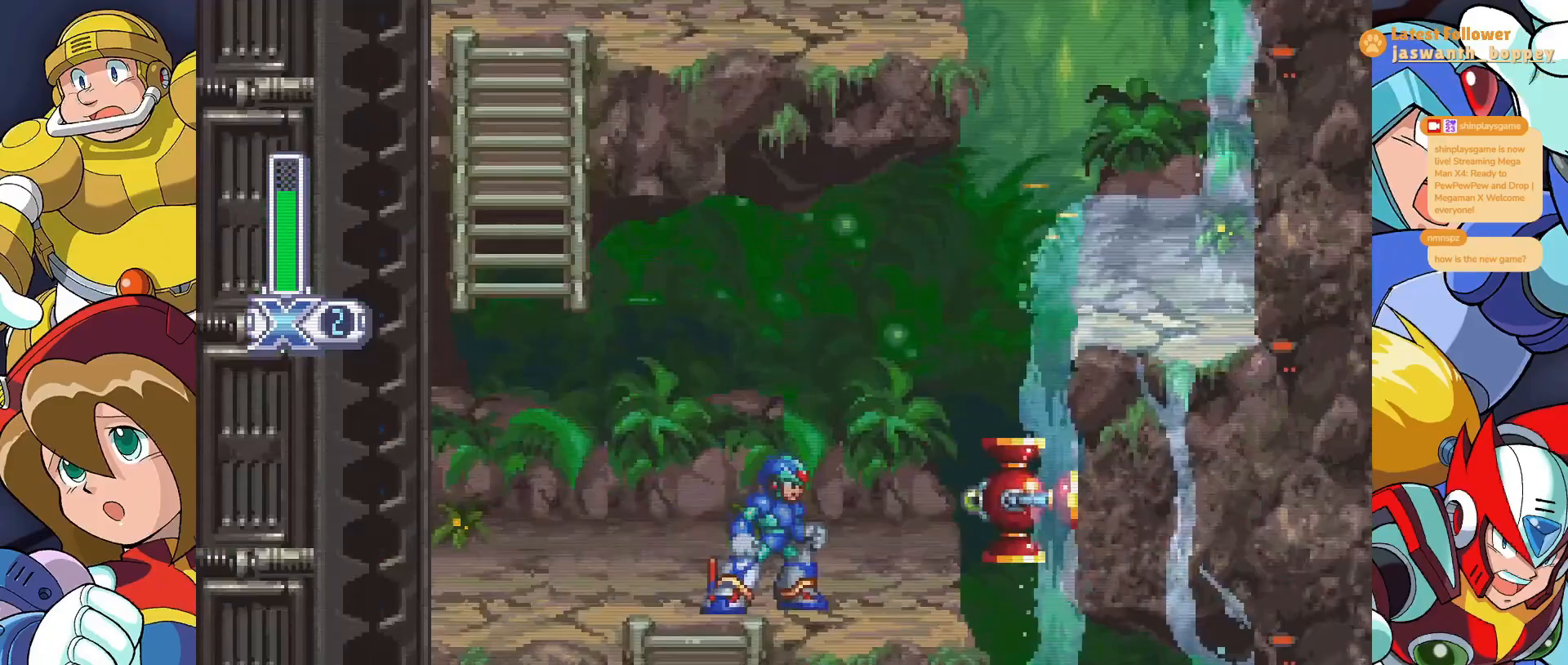
{"keys": [], "events": []}
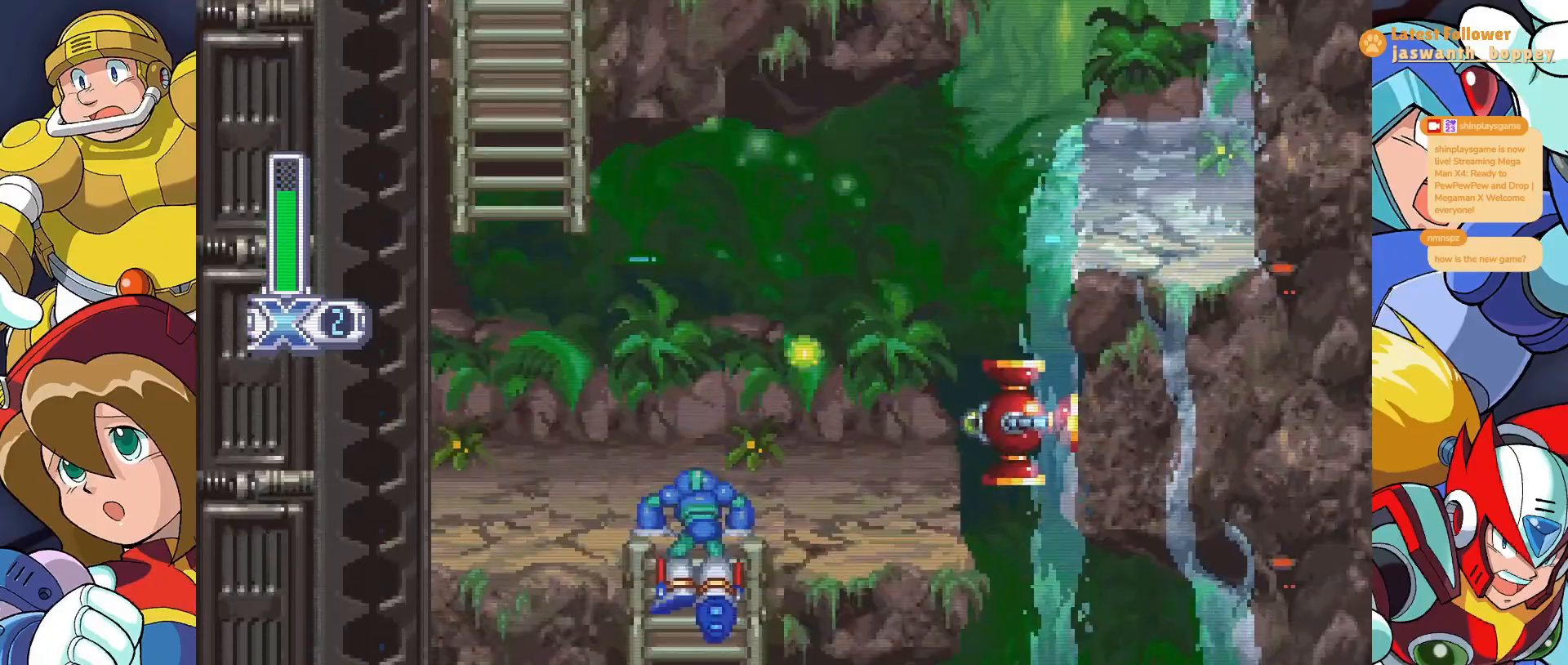
{"keys": [], "events": []}
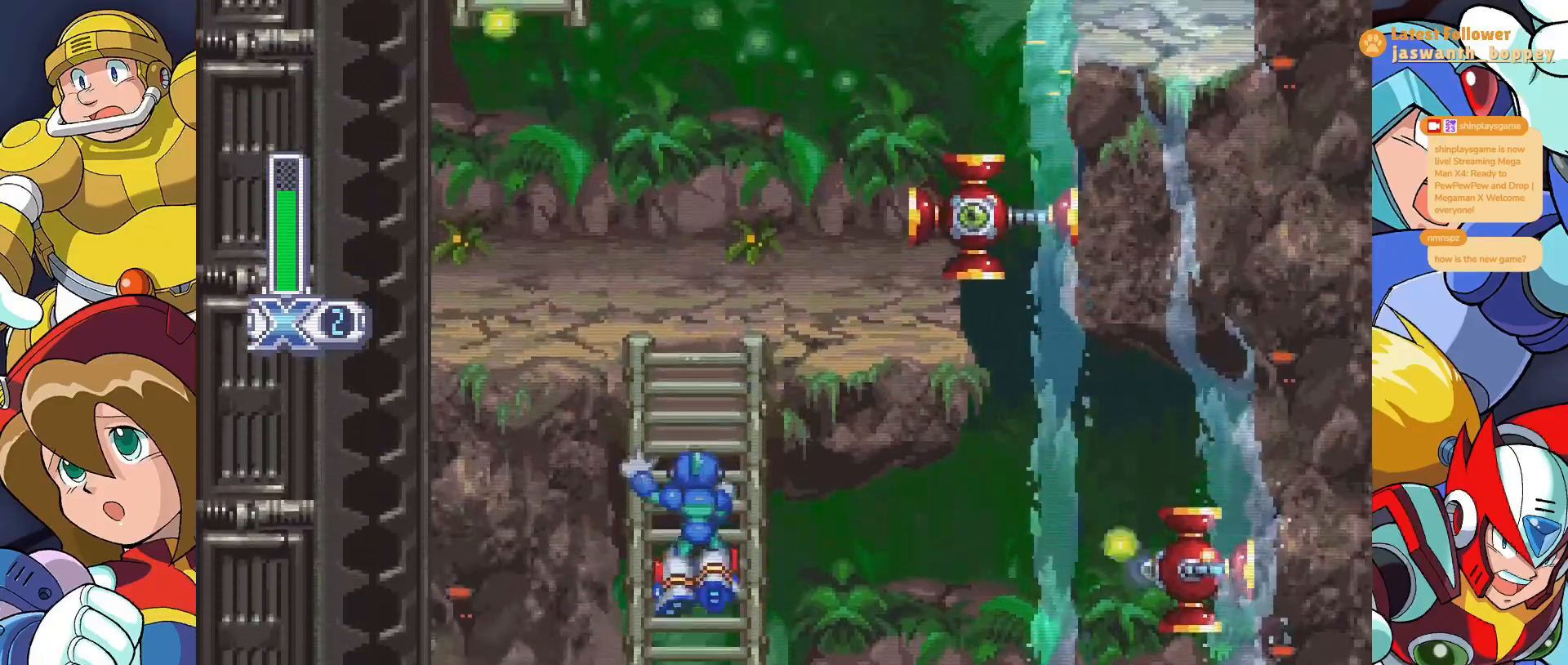
{"keys": [], "events": []}
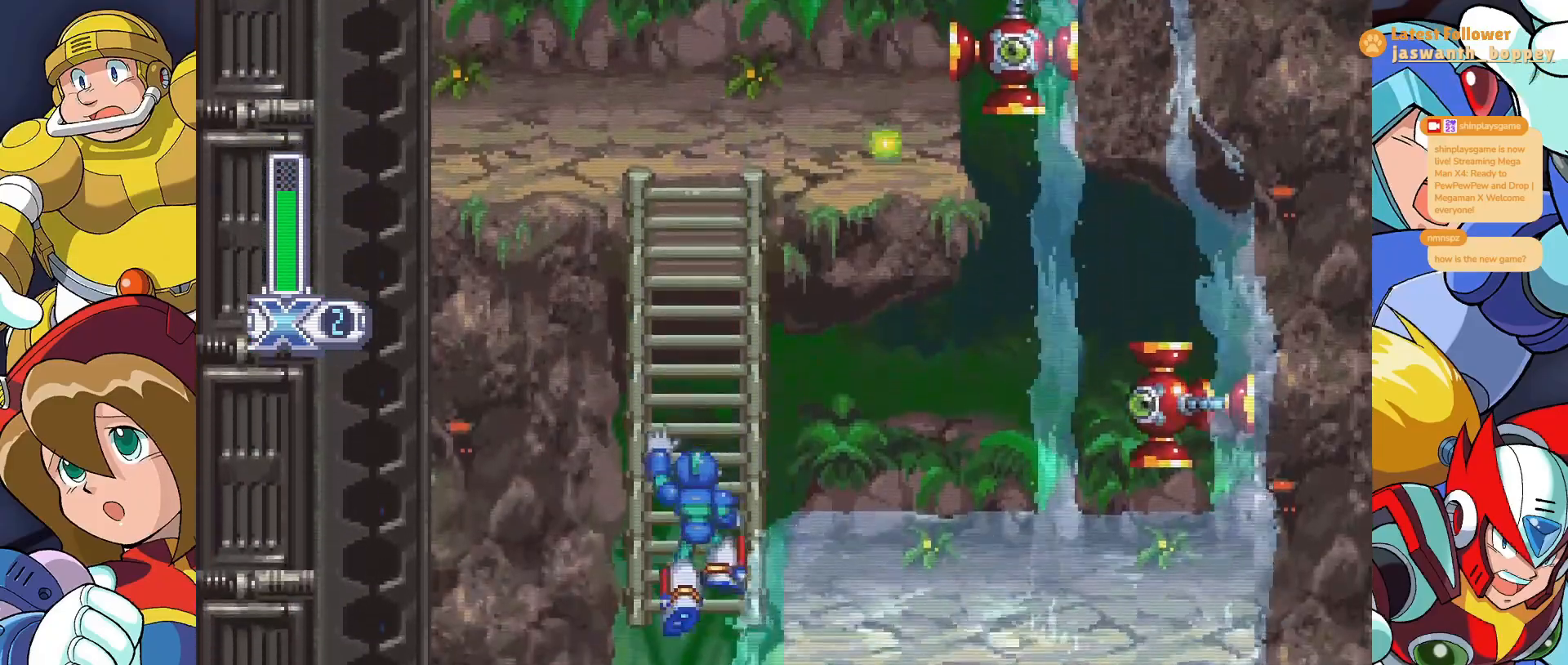
{"keys": [], "events": []}
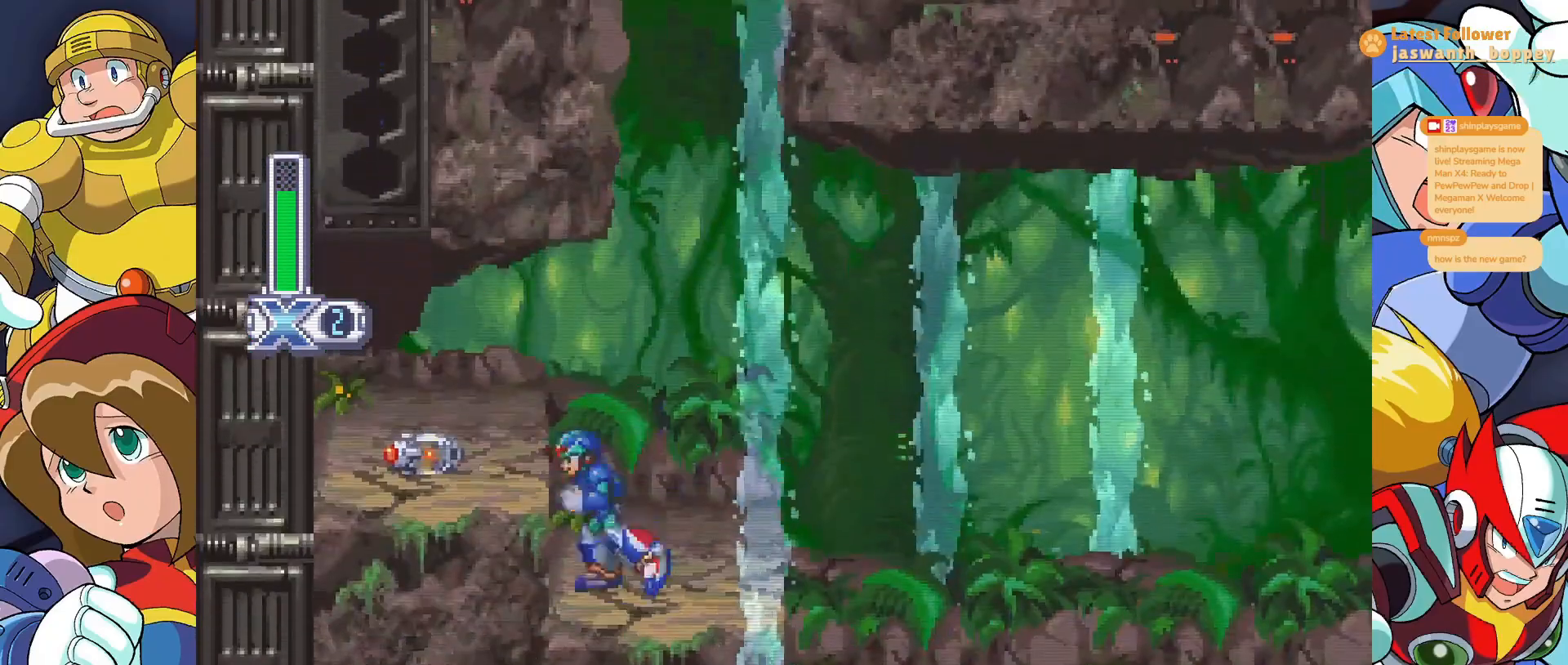
{"keys": ["z"], "events": [[333, "z", "down"]]}
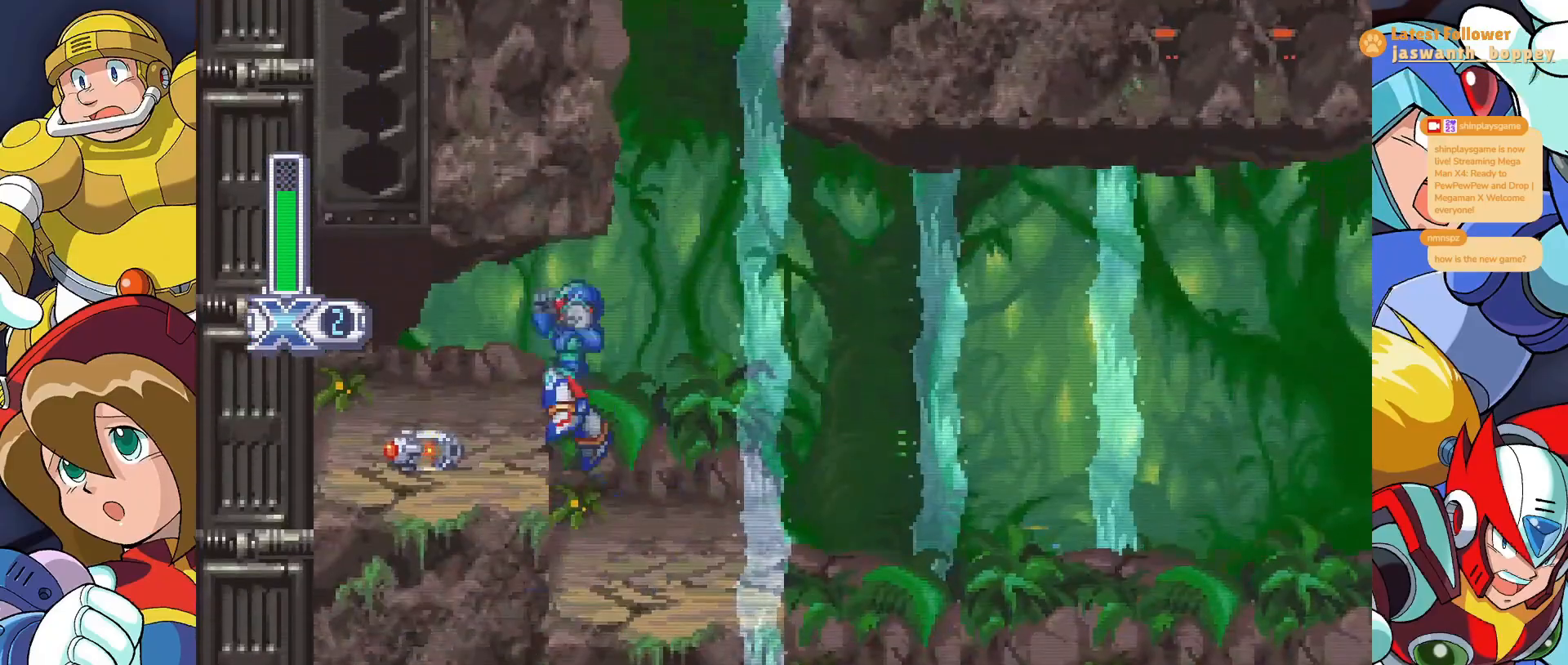
{"keys": [], "events": [[33, "z", "up"]]}
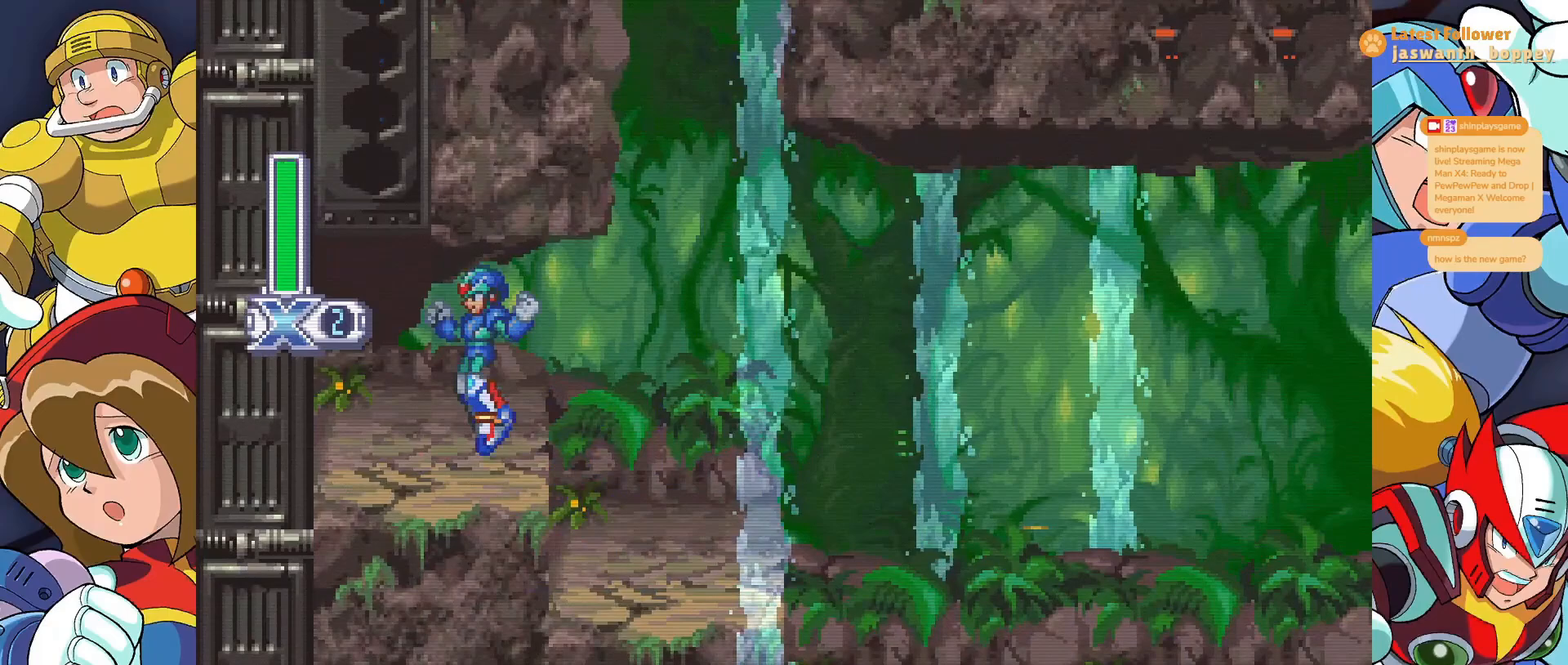
{"keys": [], "events": []}
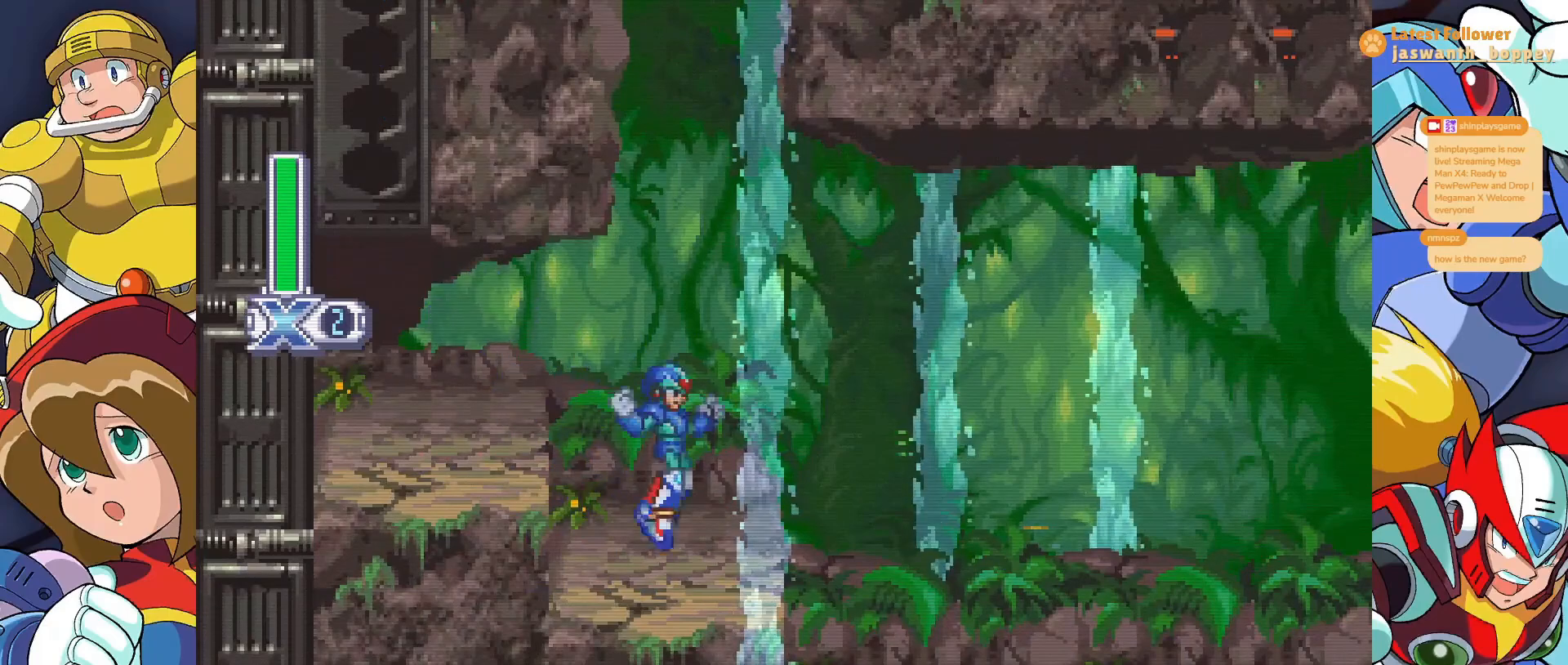
{"keys": [], "events": []}
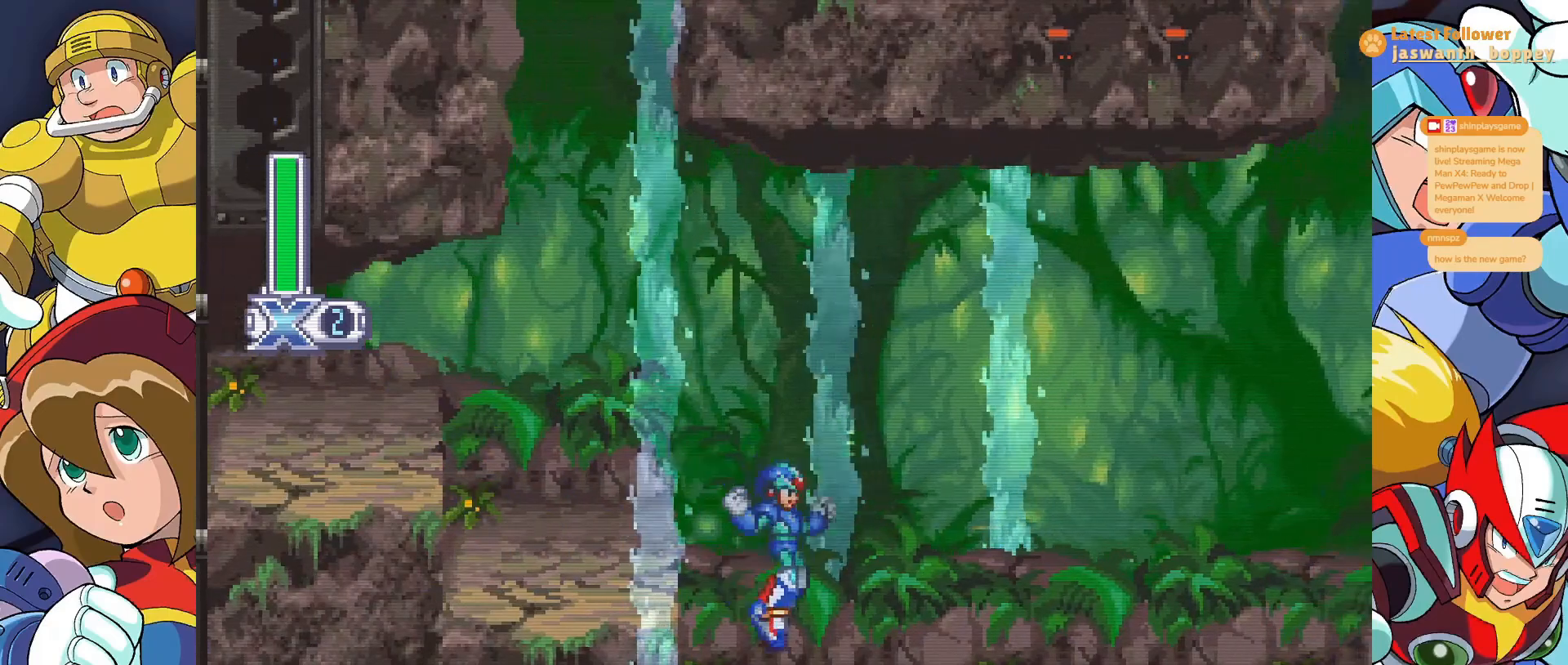
{"keys": [], "events": []}
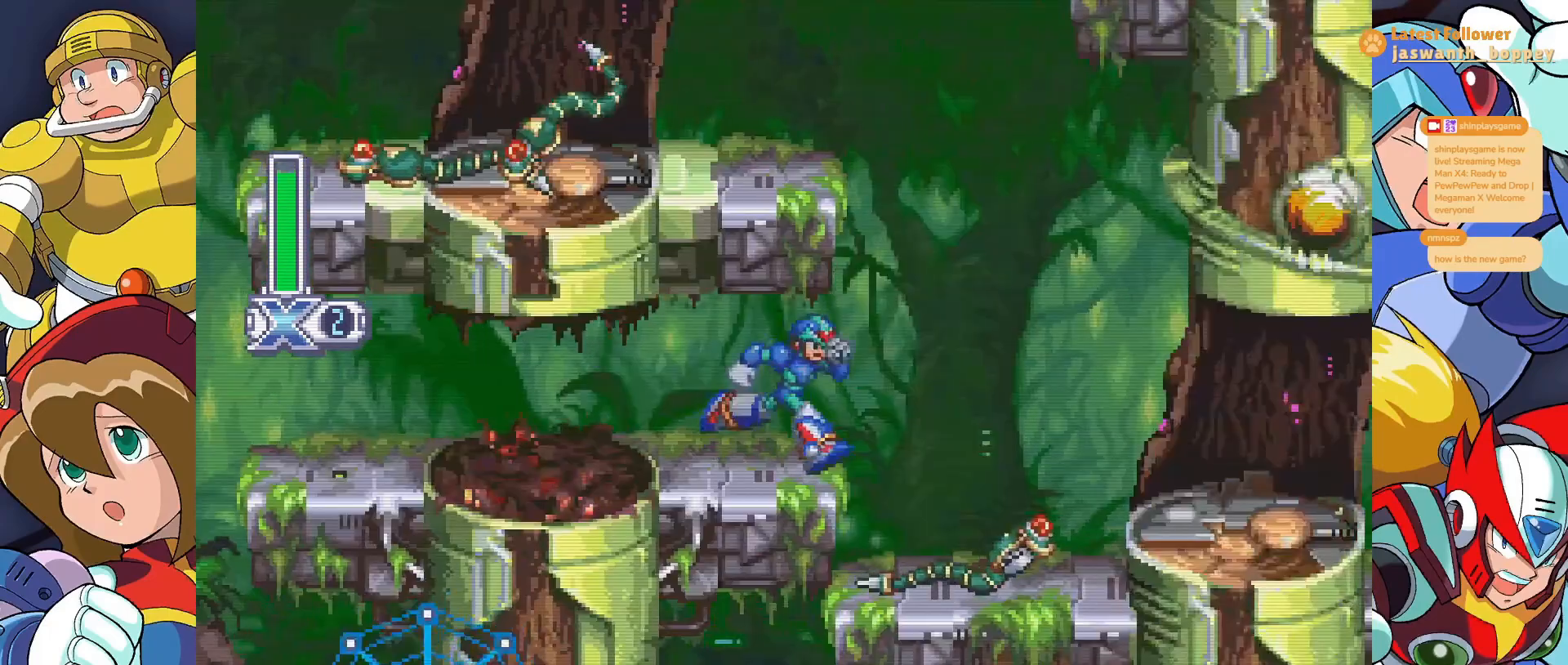
{"keys": ["shift"], "events": [[133, "z", "down"], [367, "z", "up"], [433, "shift", "down"]]}
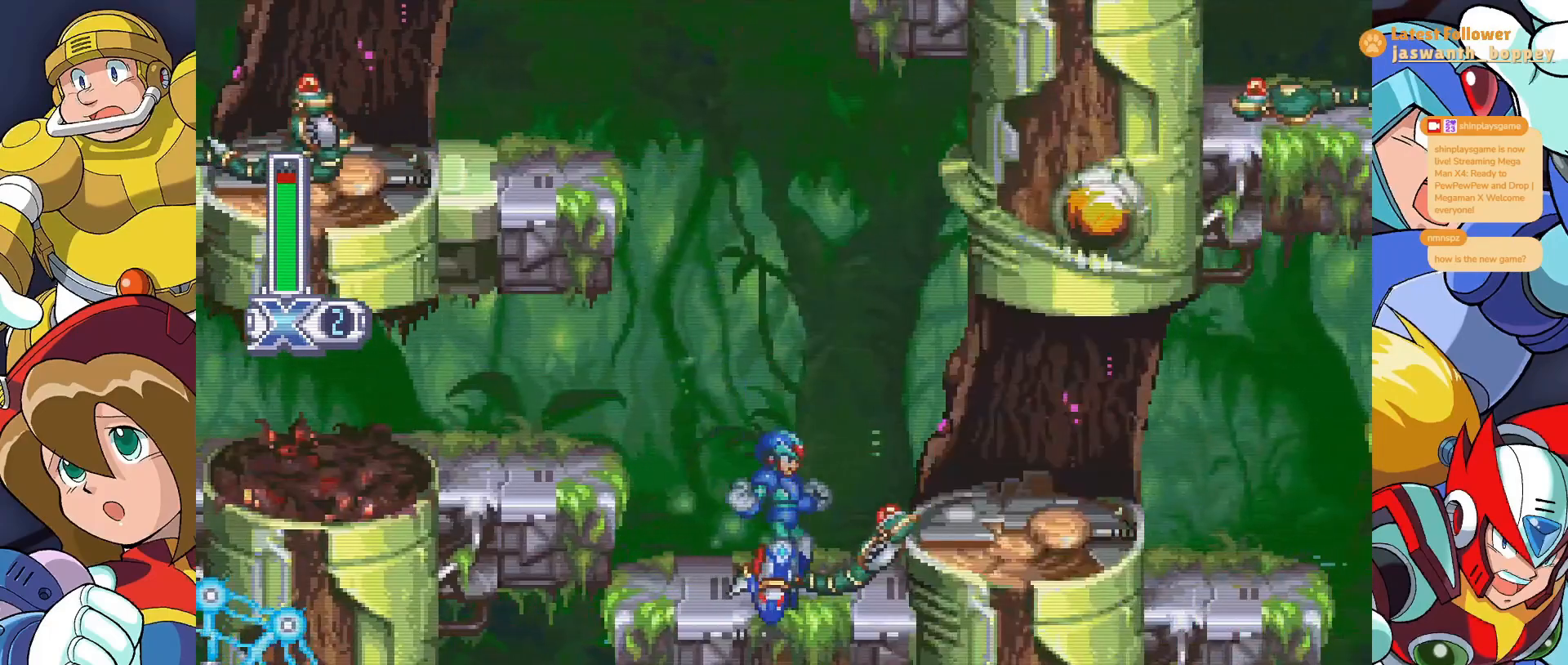
{"keys": ["z"], "events": [[33, "z", "down"], [67, "shift", "up"], [300, "z", "up"], [400, "shift", "down"], [433, "z", "down"], [500, "shift", "up"]]}
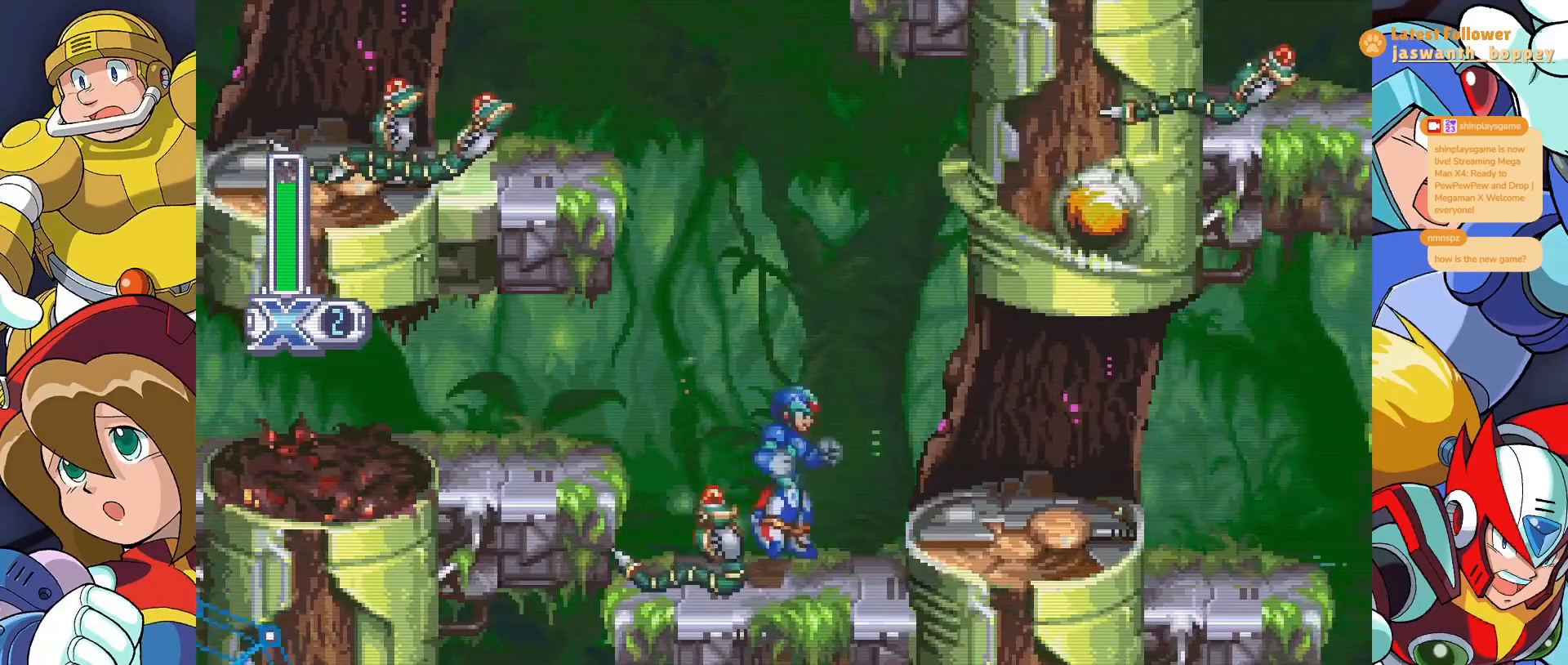
{"keys": [], "events": [[133, "z", "up"]]}
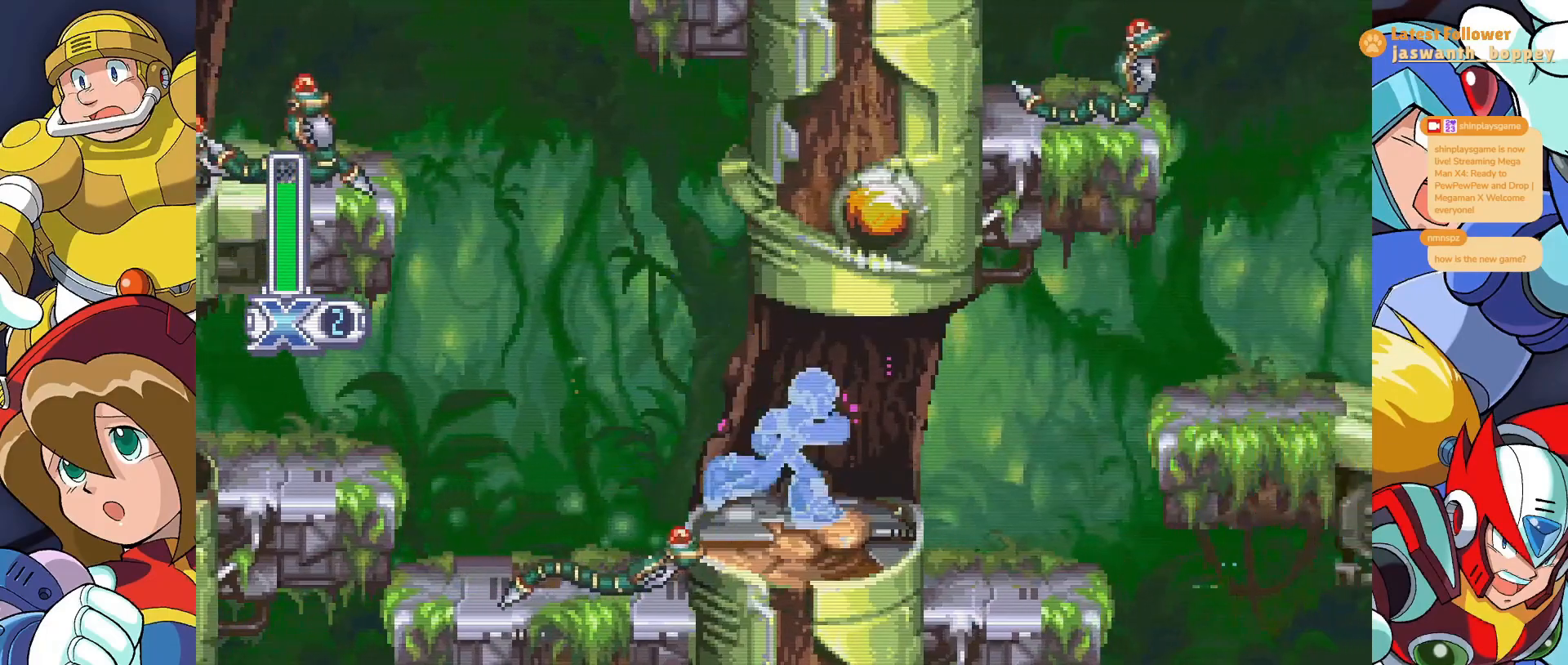
{"keys": ["z"], "events": [[267, "z", "down"], [300, "s", "down"], [433, "s", "up"]]}
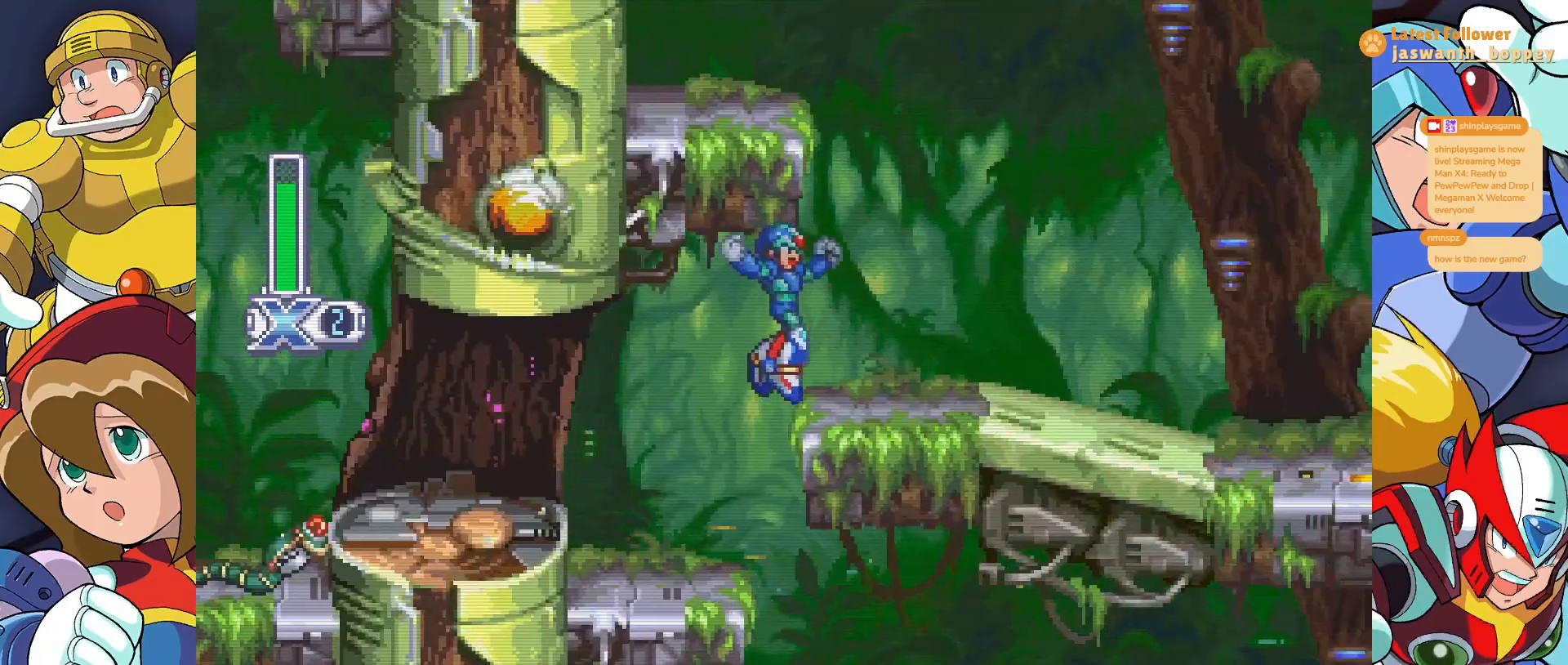
{"keys": []}
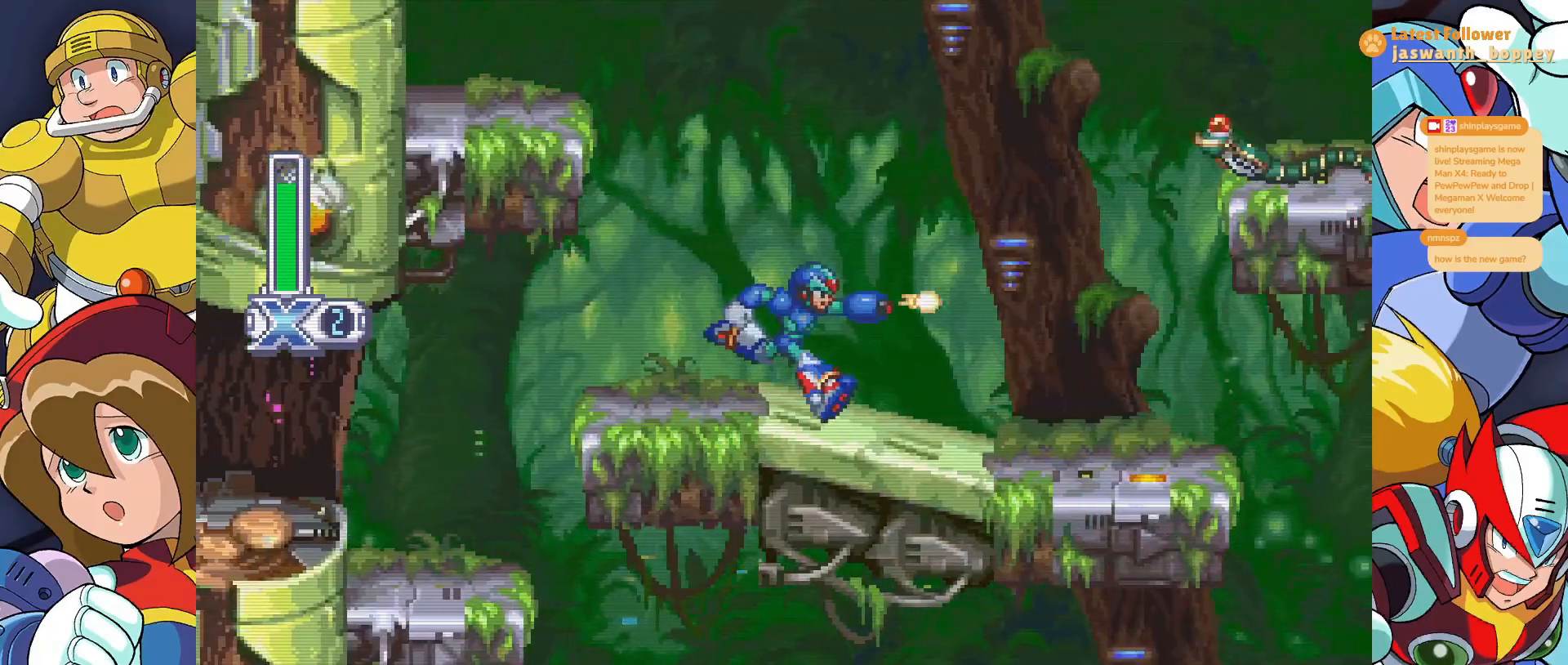
{"keys": ["x"], "events": [[67, "x", "down"], [133, "x", "up"], [200, "x", "down"], [267, "x", "up"], [333, "x", "down"], [433, "x", "up"], [500, "x", "down"]]}
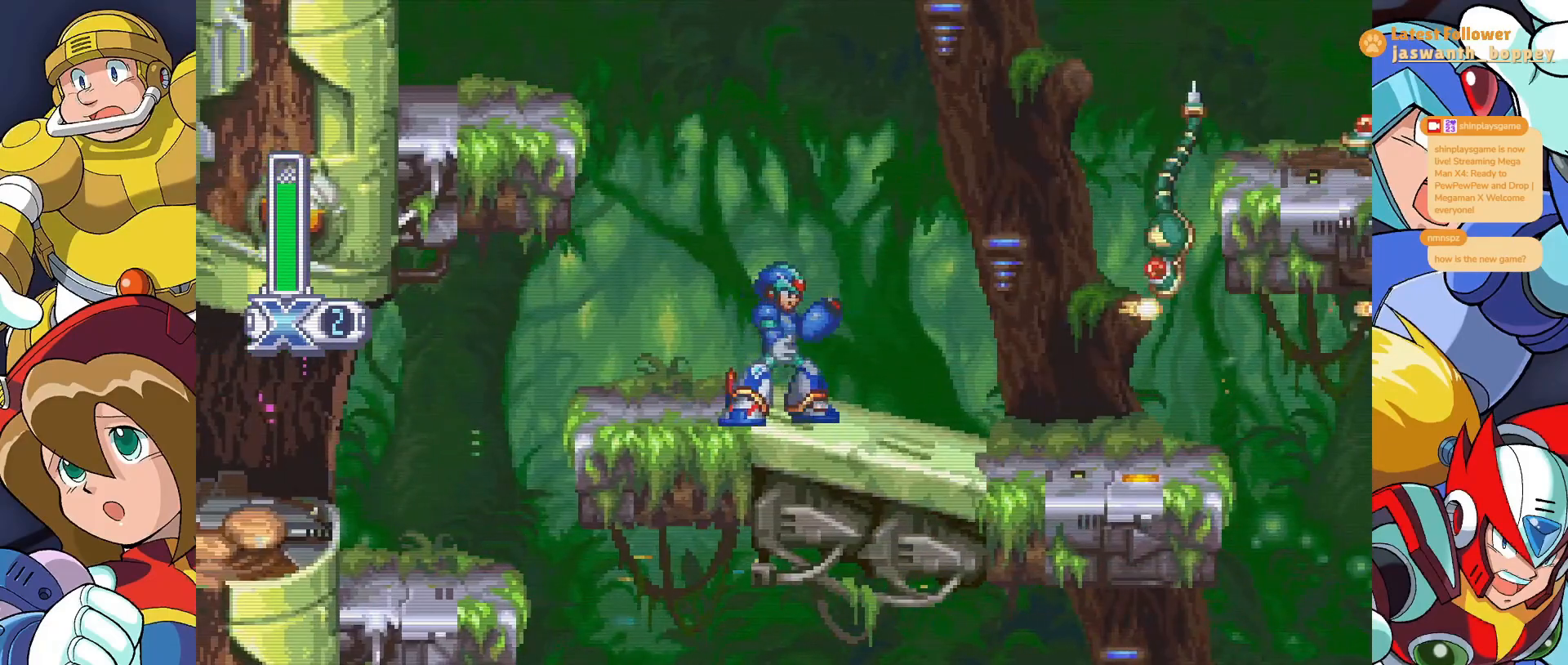
{"keys": [], "events": [[100, "x", "up"], [167, "x", "down"], [267, "x", "up"], [333, "x", "down"], [400, "x", "up"]]}
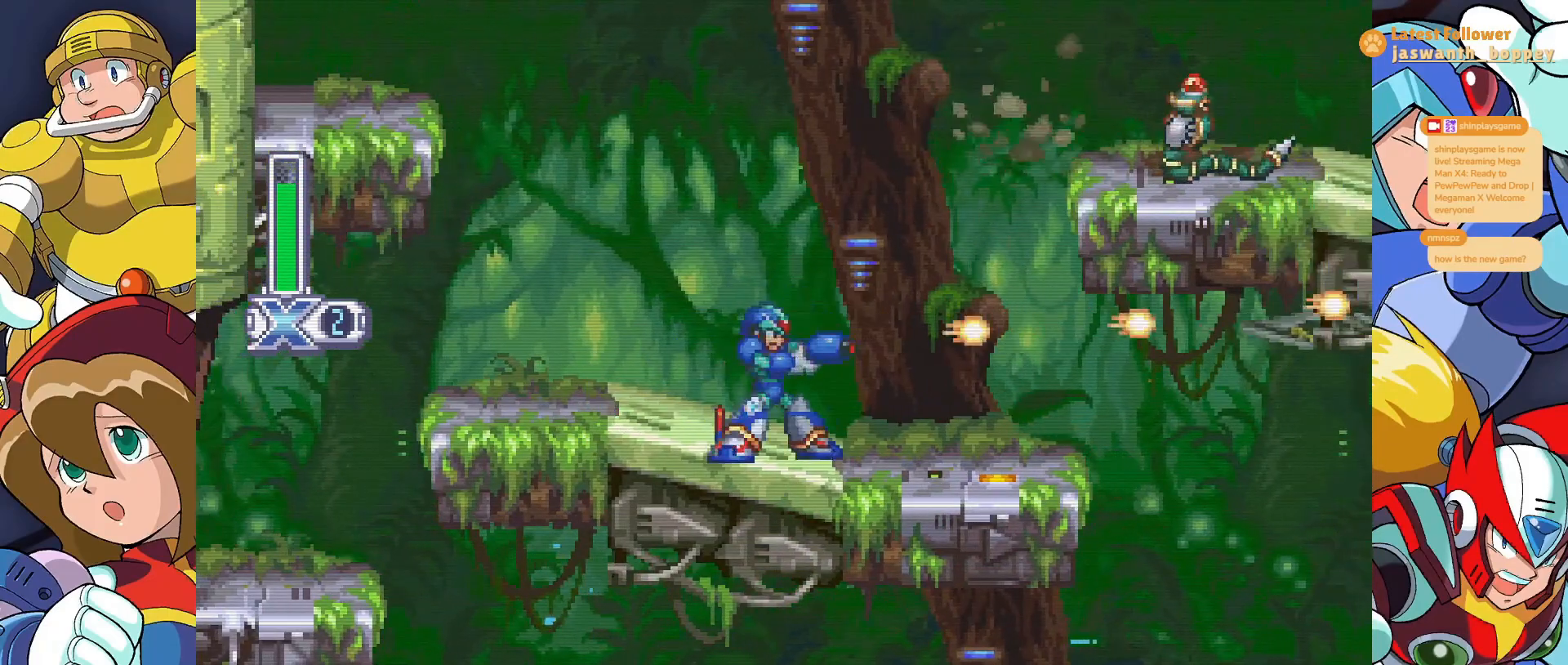
{"keys": ["x"], "events": [[233, "z", "down"], [367, "z", "up"], [433, "x", "down"]]}
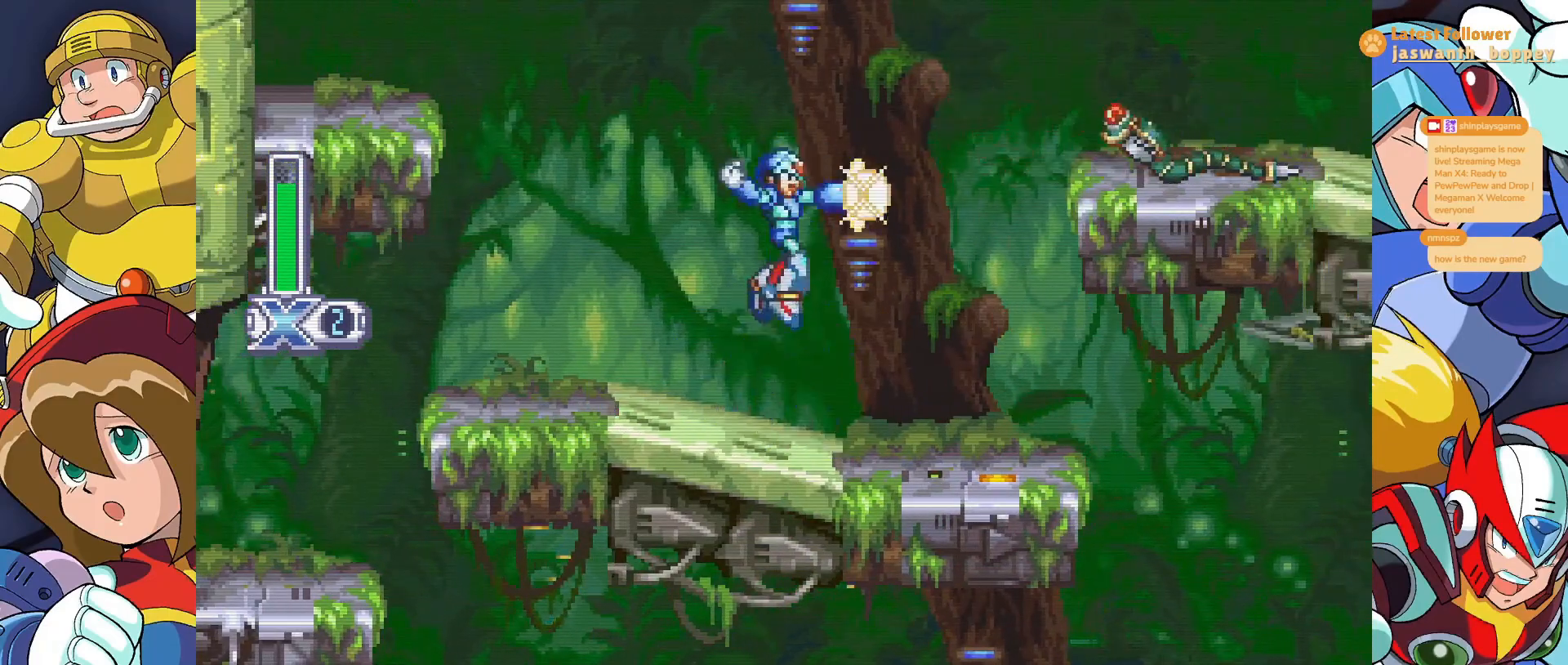
{"keys": [], "events": [[67, "x", "up"], [167, "x", "down"], [267, "x", "up"]]}
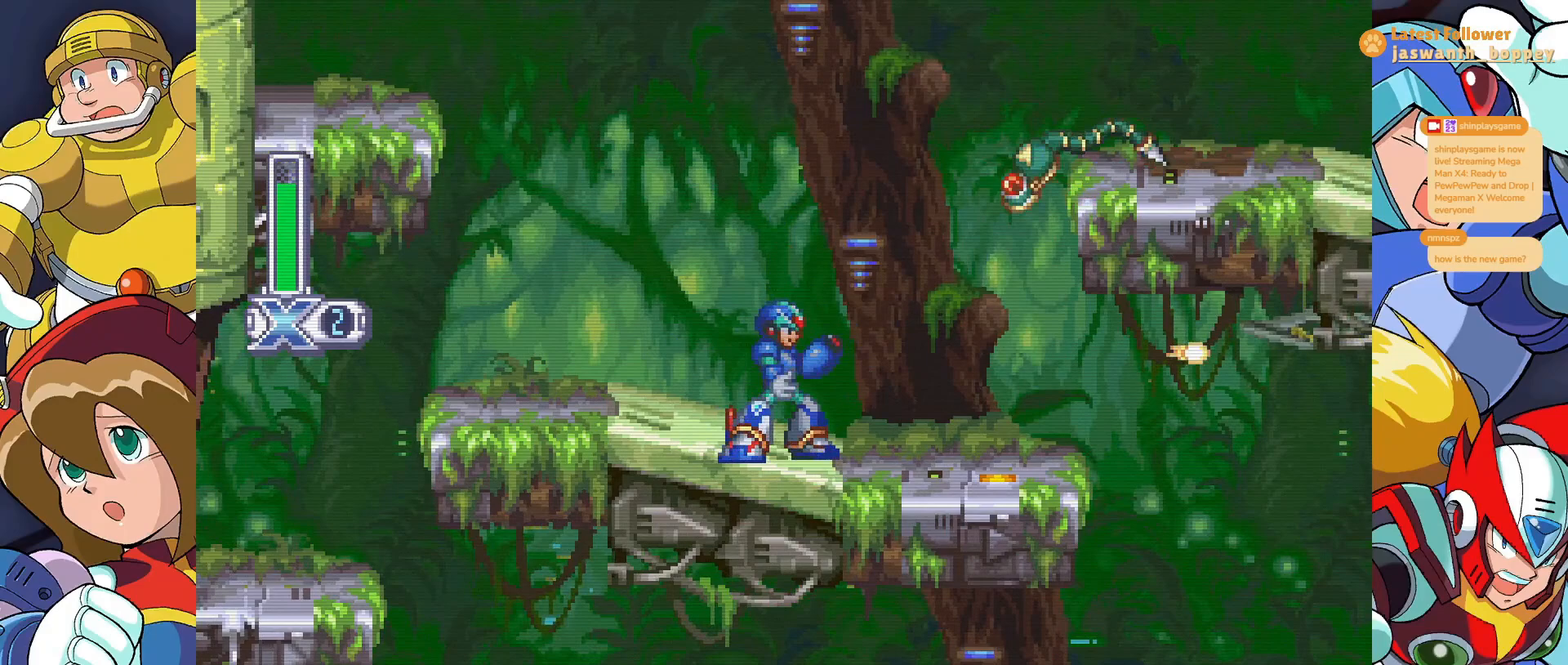
{"keys": [], "events": [[33, "z", "down"], [167, "x", "down"], [200, "z", "up"], [267, "x", "up"], [333, "x", "down"], [433, "x", "up"]]}
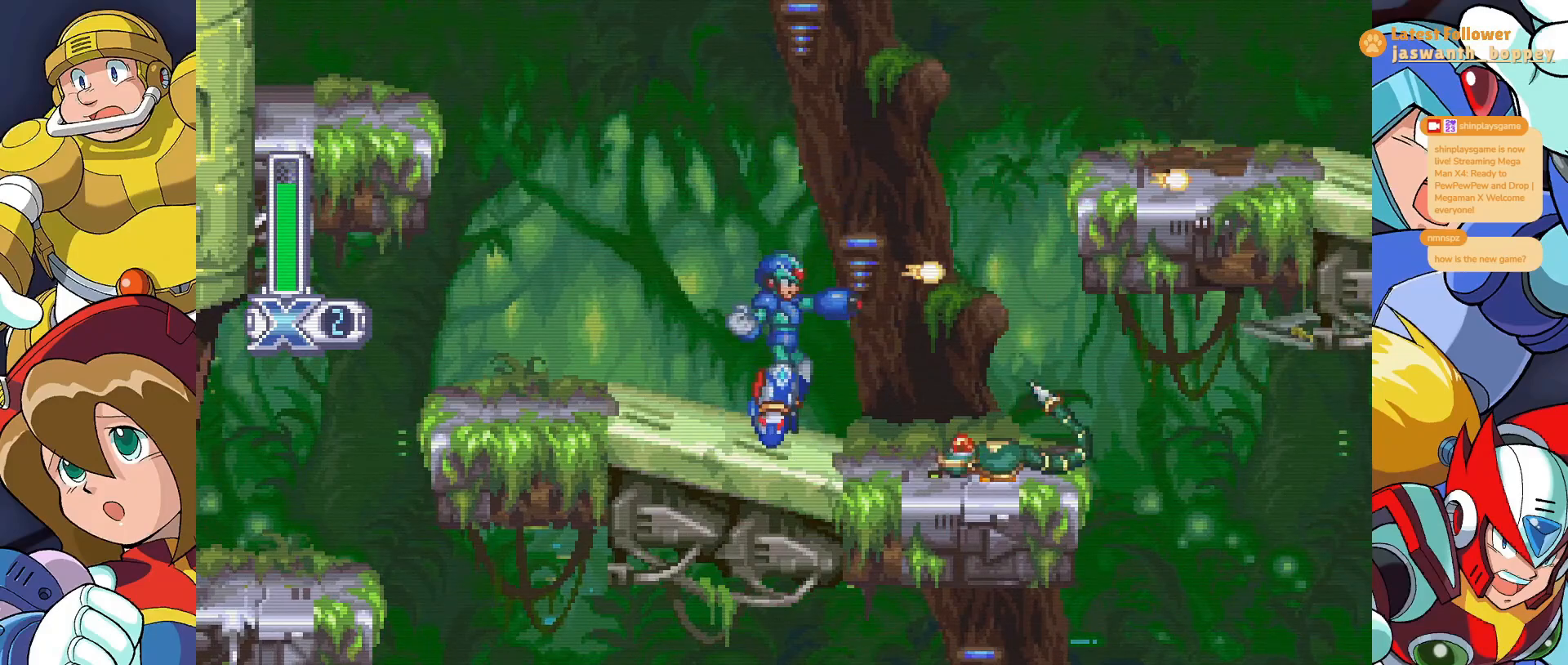
{"keys": ["z"], "events": [[233, "z", "down"]]}
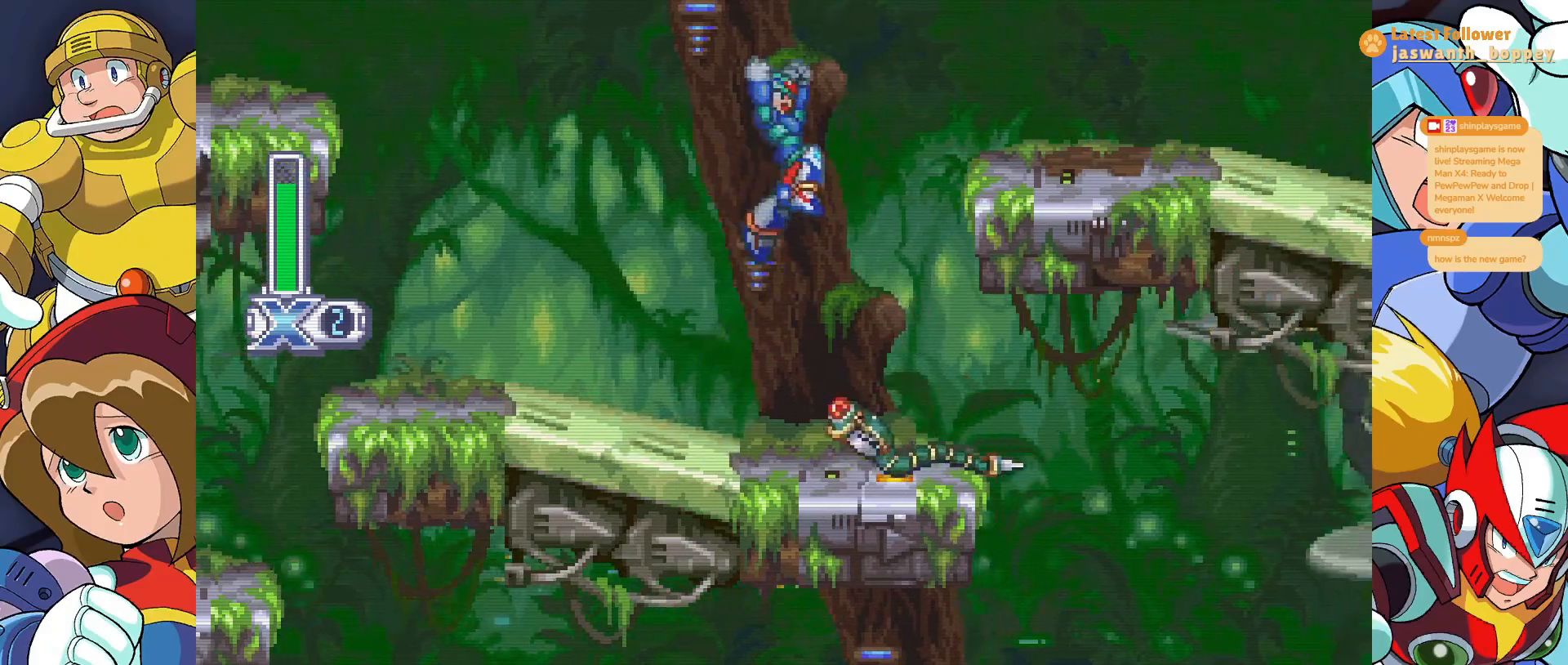
{"keys": ["z"], "events": [[67, "z", "up"], [167, "z", "down"]]}
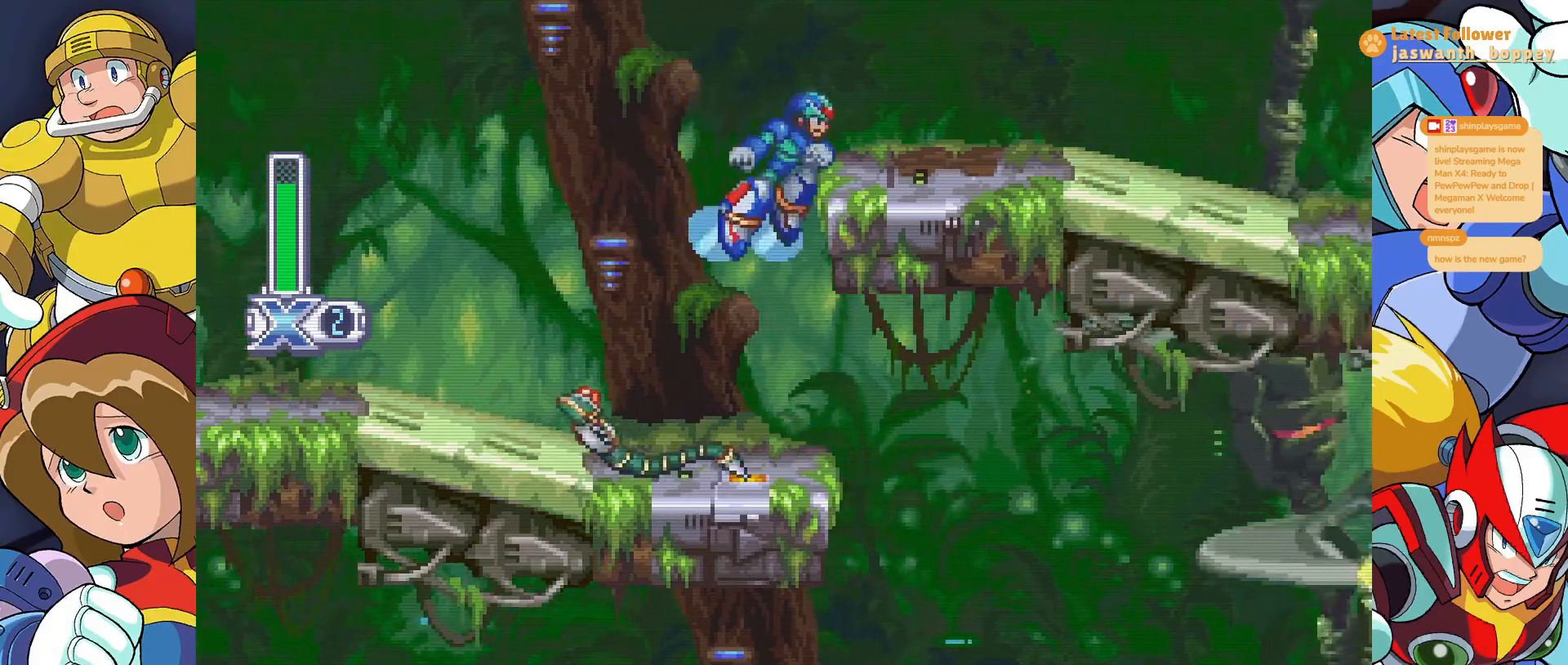
{"keys": ["z"], "events": [[167, "z", "up"], [300, "z", "down"]]}
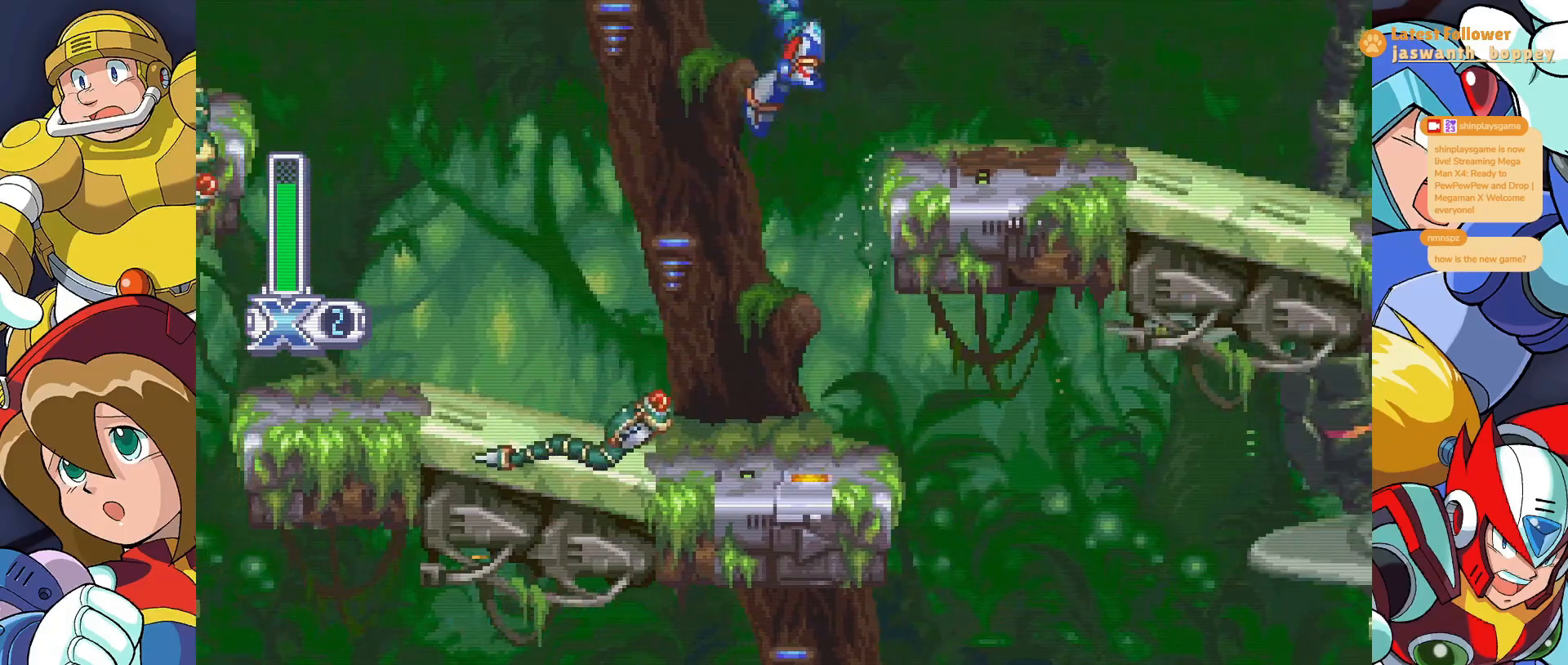
{"keys": ["z"], "events": [[67, "z", "up"], [467, "z", "down"]]}